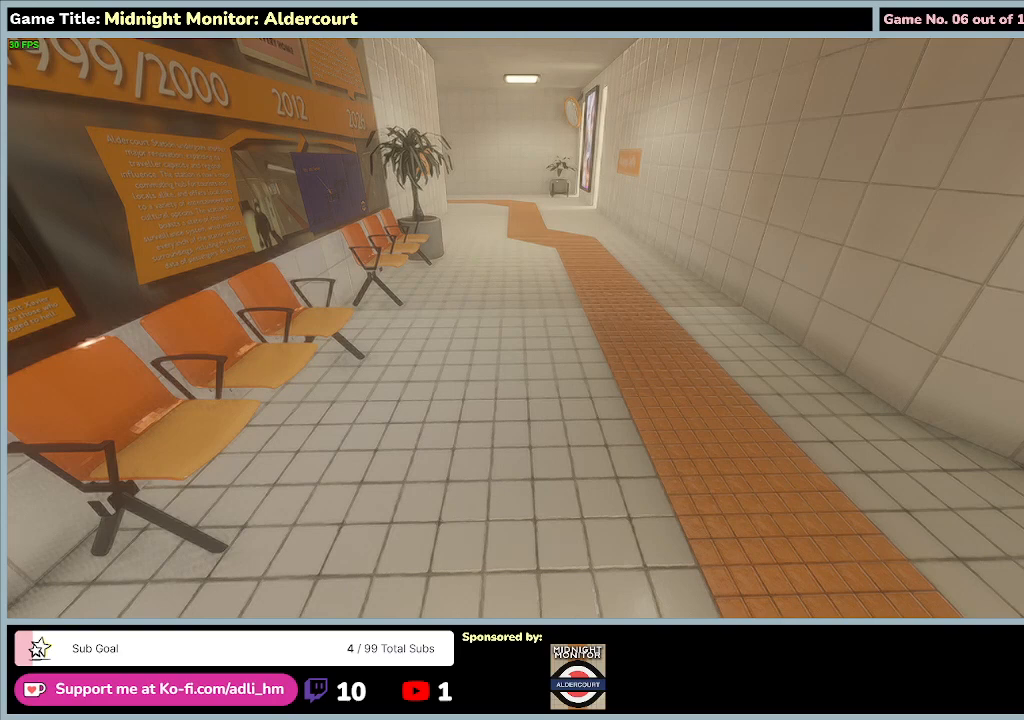
Gameplay with keyboard; each line is a JSON object with the keys held at the frame after it. "events" lists presses ("down") and releases ("up") of "0", "1", "2", "3", "4", "5", "6", "7", "8", "9", "a", "alt", "b", "c", "caps_lock", "ctrl", "d", "down", "e", "escape", "f", "f1", "f2", "f3", "f4", "f5", "f6", "f7", "f8", "g", "h", "i", "j", "k", "l", "left", "m", "n", "o", "p", "q", "r", "return", "right", "s", "shift", "space", "t", "tab", "tilde", "u", "up", "v", "w", "x", "y" and "z" between this image and that frame as [ms after this image, input, new state], when the widget could be followed in between. No other keys are recorded. Mouse input is not recorded.
{"keys": ["w"], "events": [[33, "w", "down"]]}
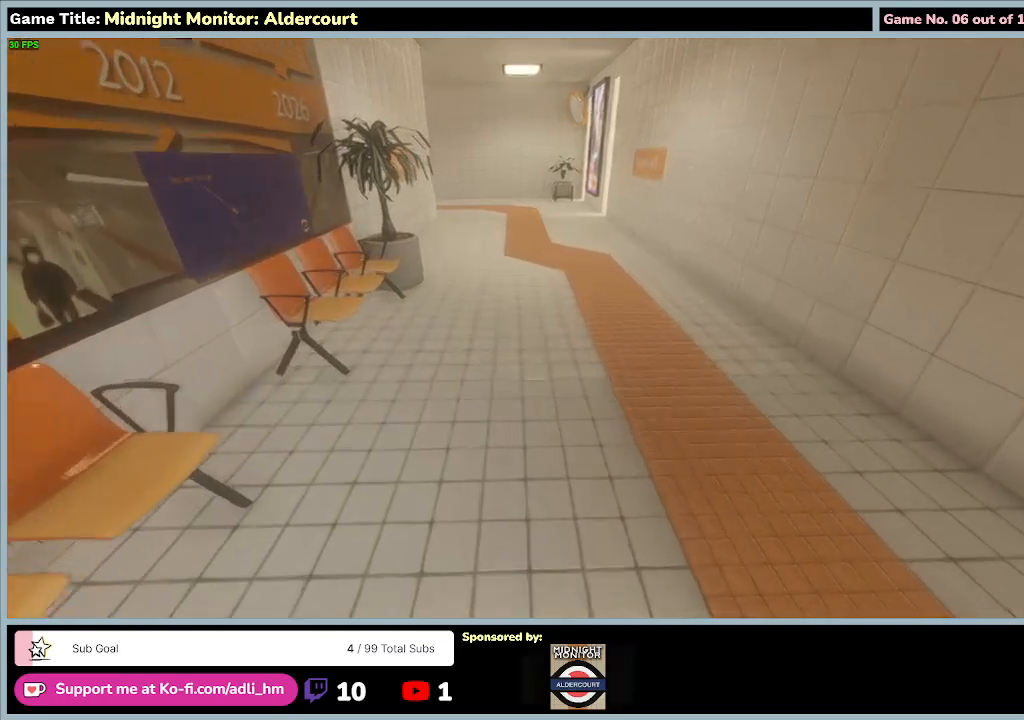
{"keys": ["w"], "events": []}
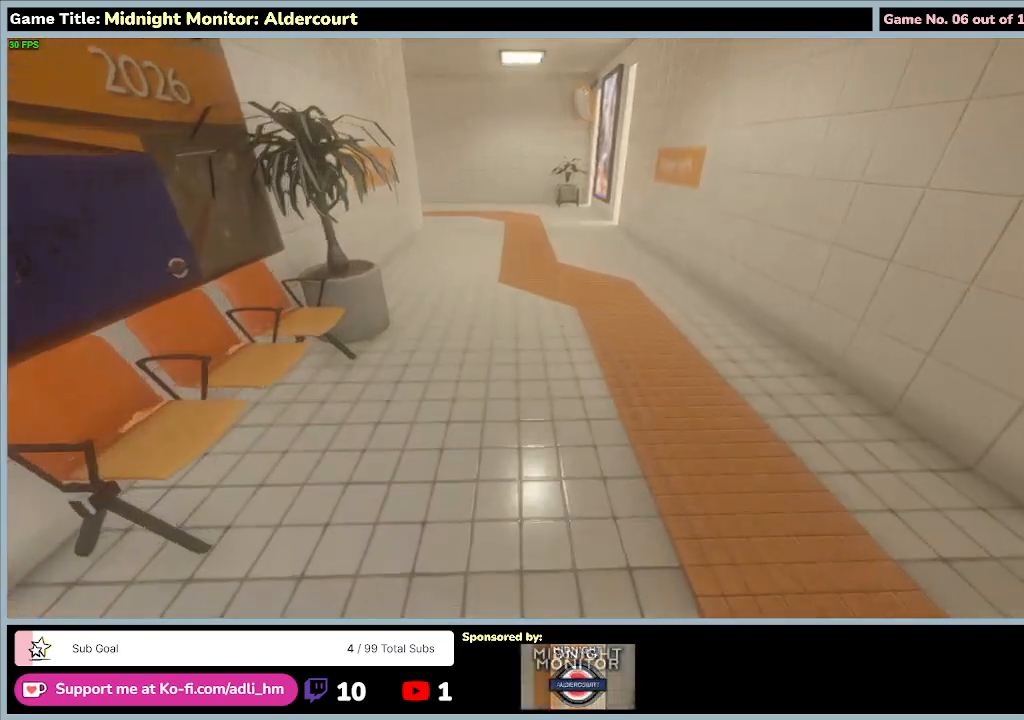
{"keys": ["w"], "events": []}
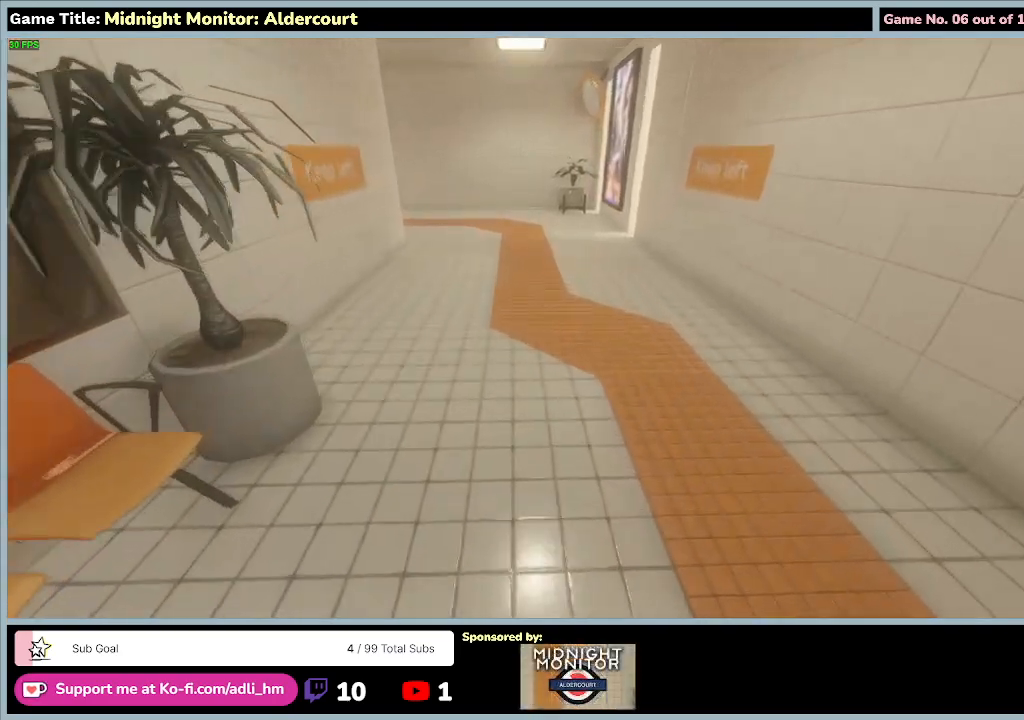
{"keys": ["w"], "events": []}
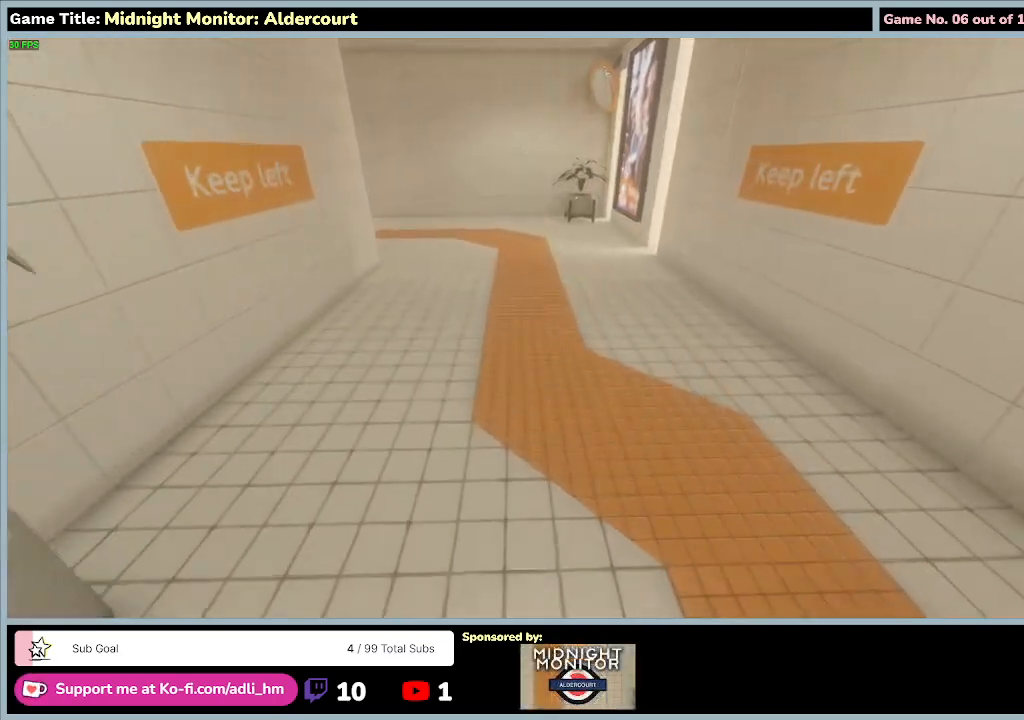
{"keys": ["w"], "events": []}
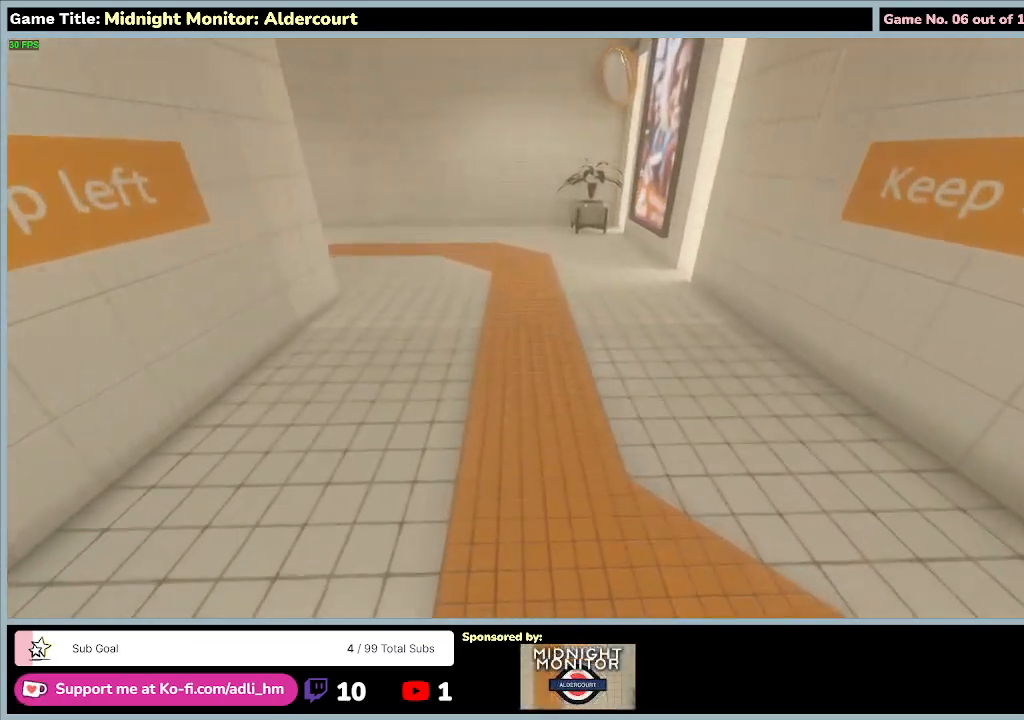
{"keys": ["w"], "events": []}
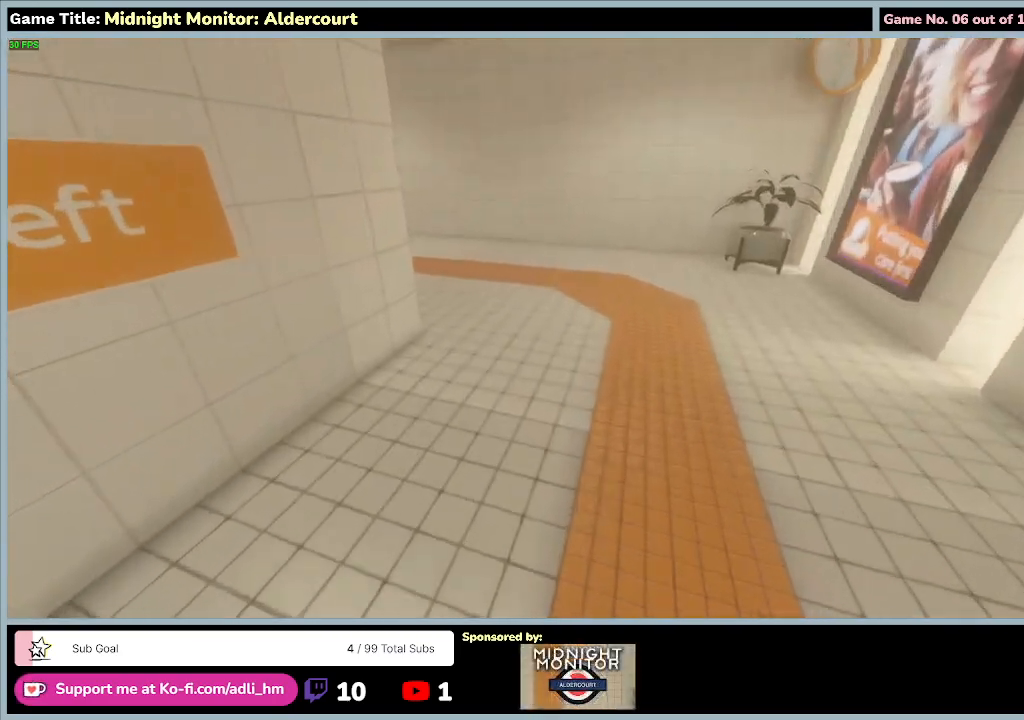
{"keys": ["w"], "events": []}
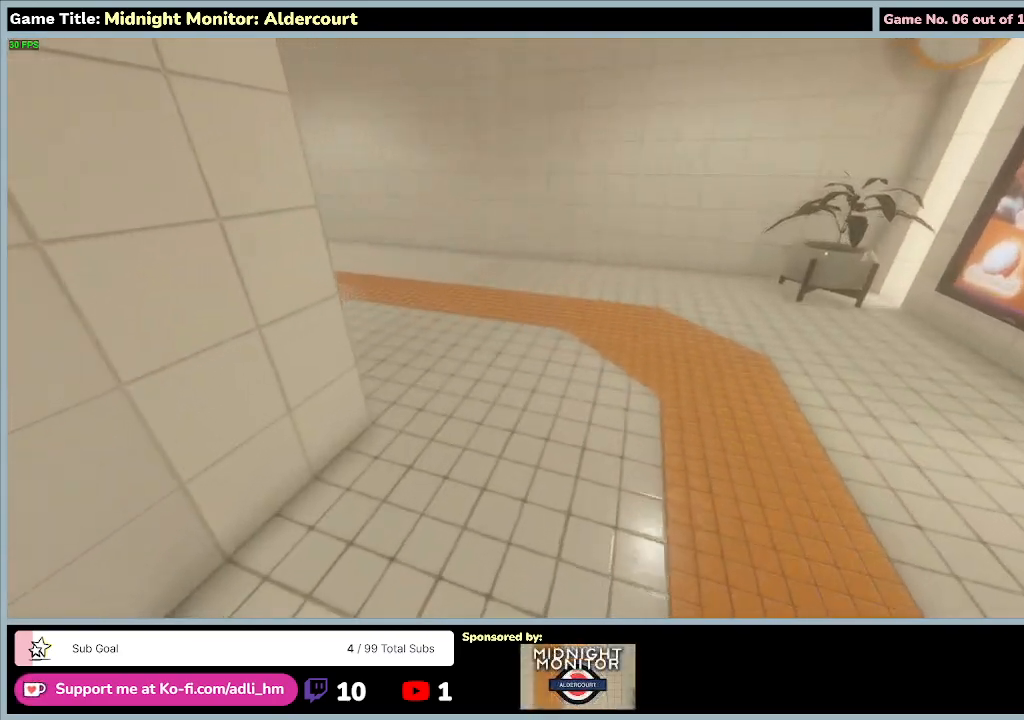
{"keys": ["w"], "events": []}
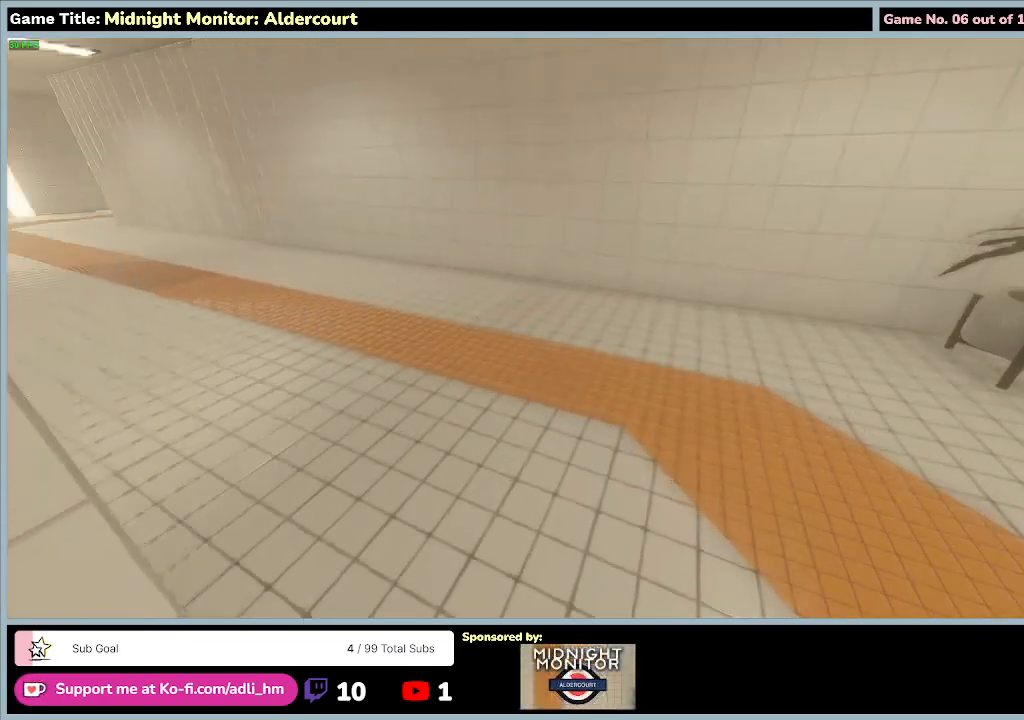
{"keys": ["w"], "events": []}
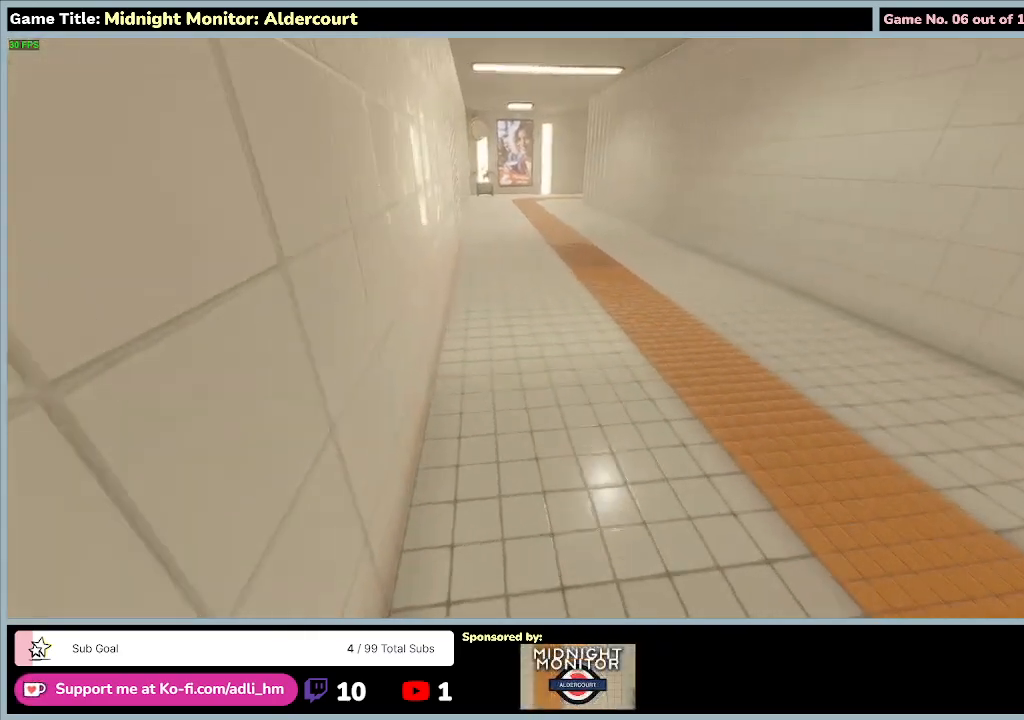
{"keys": ["w"], "events": []}
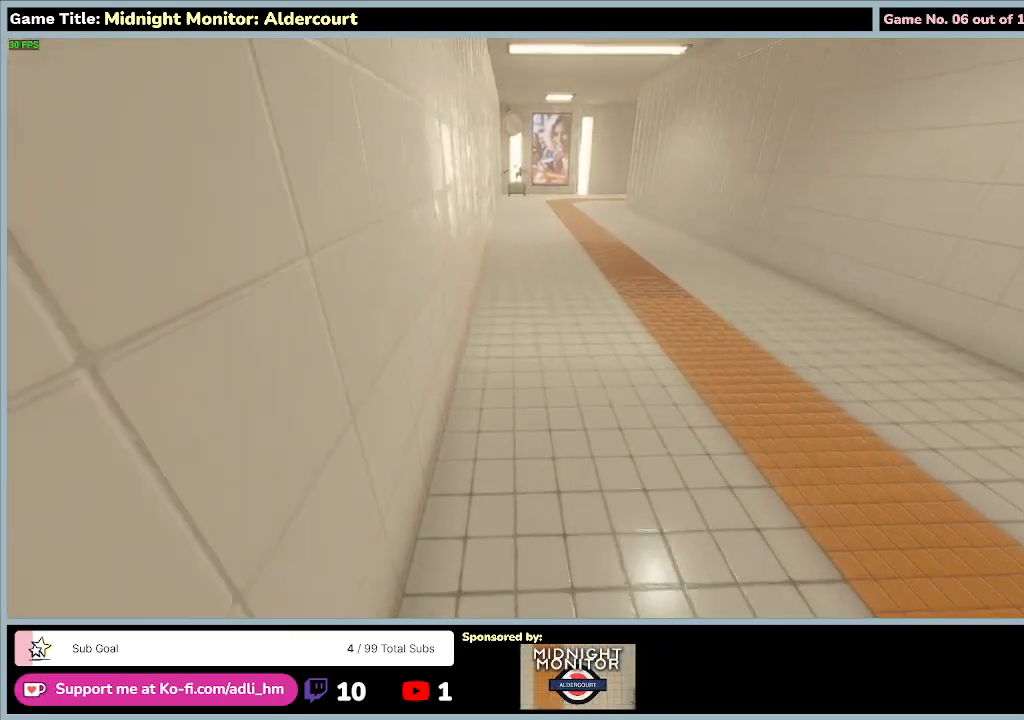
{"keys": ["w"], "events": []}
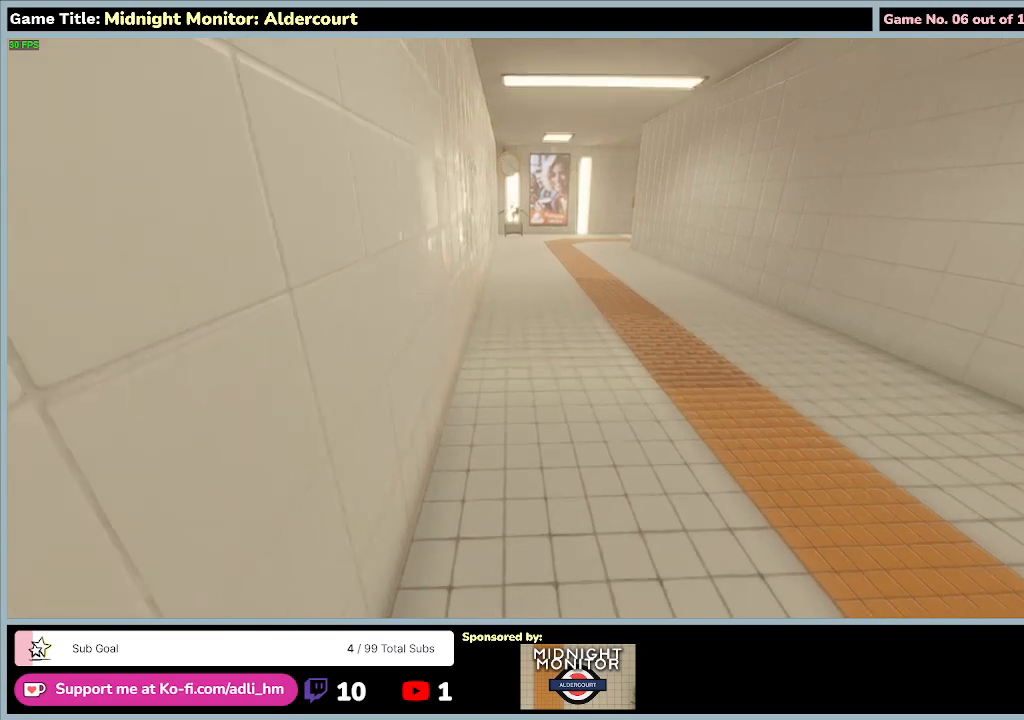
{"keys": ["w"], "events": []}
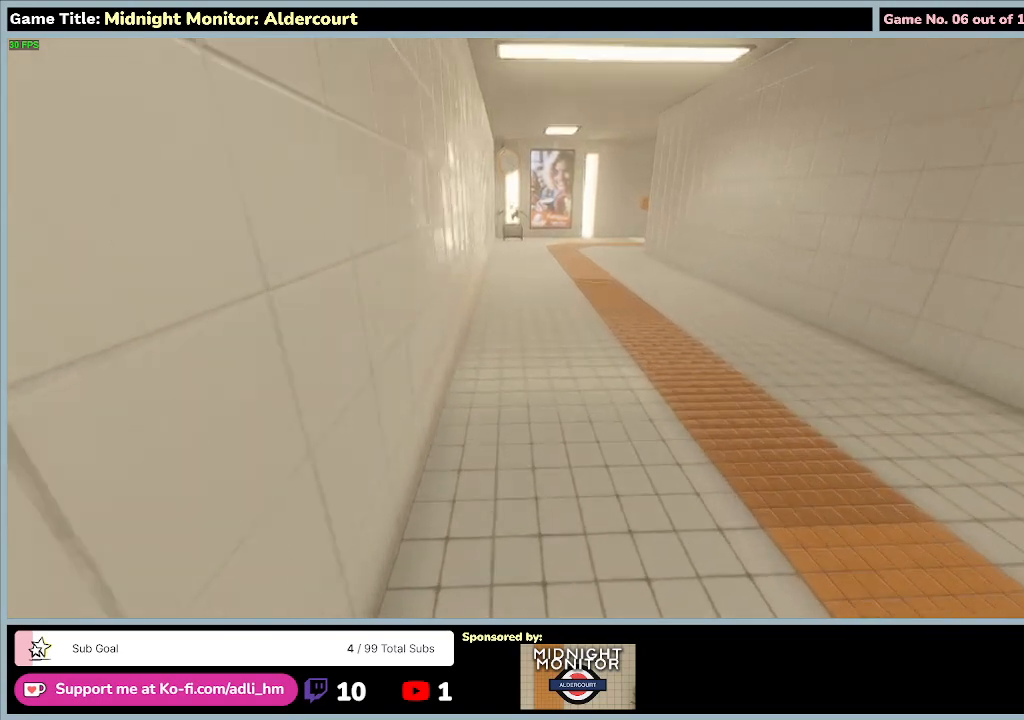
{"keys": ["w"], "events": []}
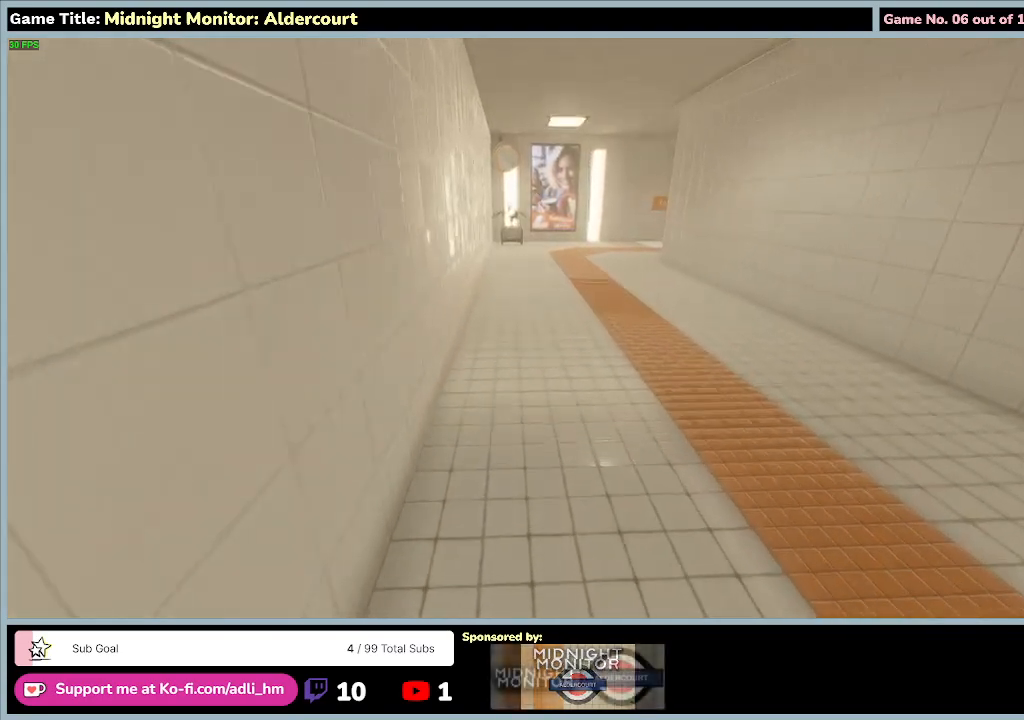
{"keys": ["w"], "events": []}
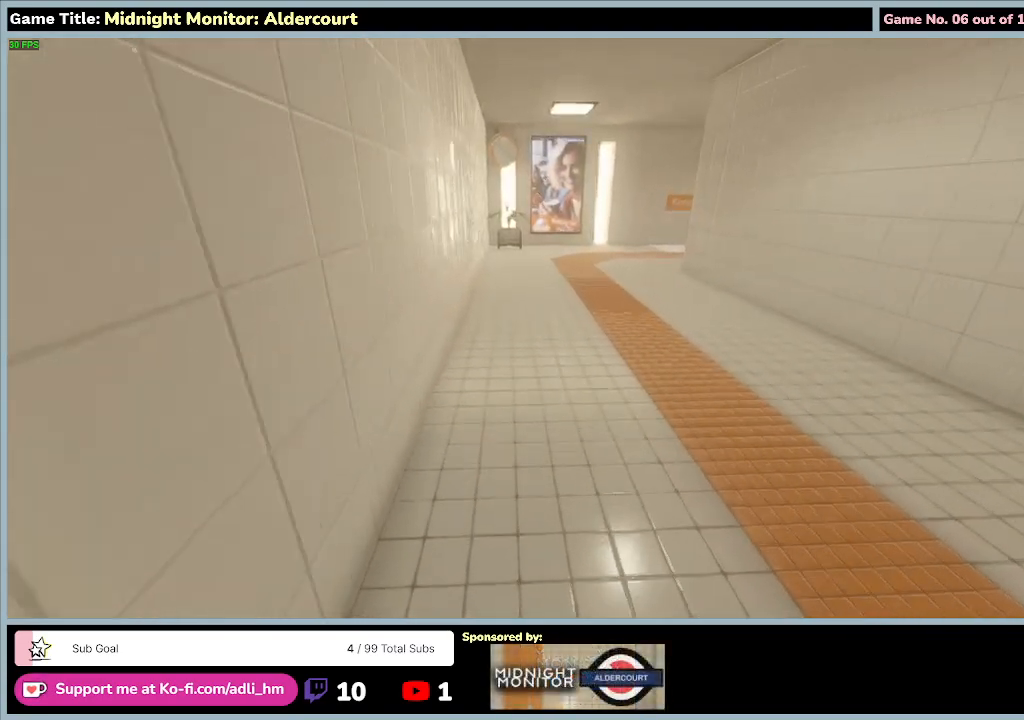
{"keys": ["w"], "events": []}
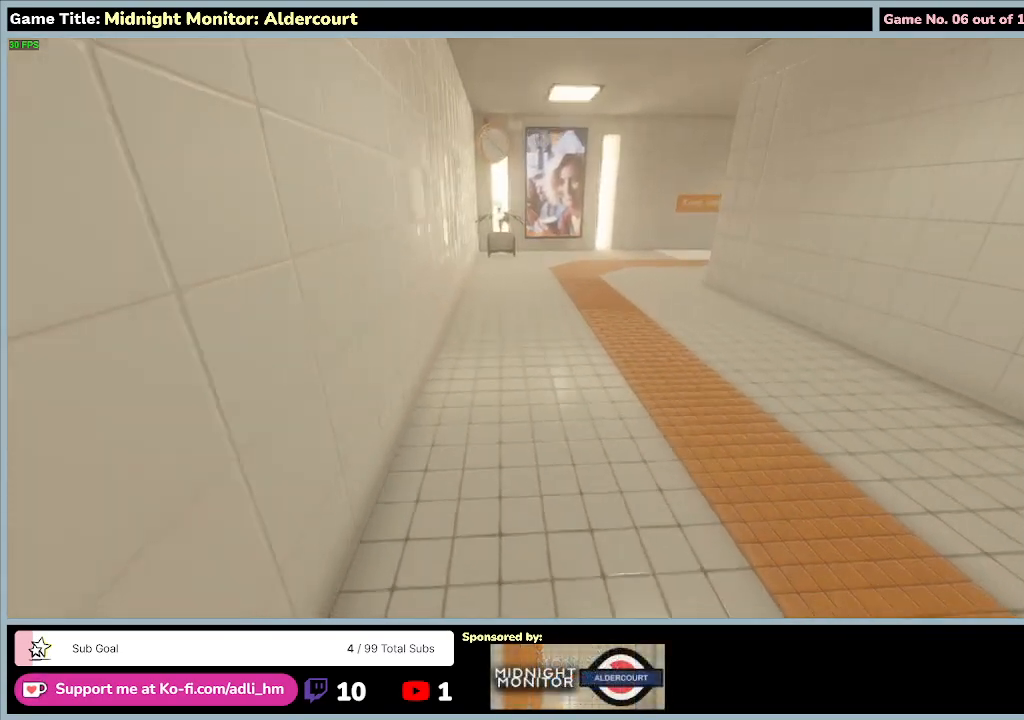
{"keys": ["w"], "events": []}
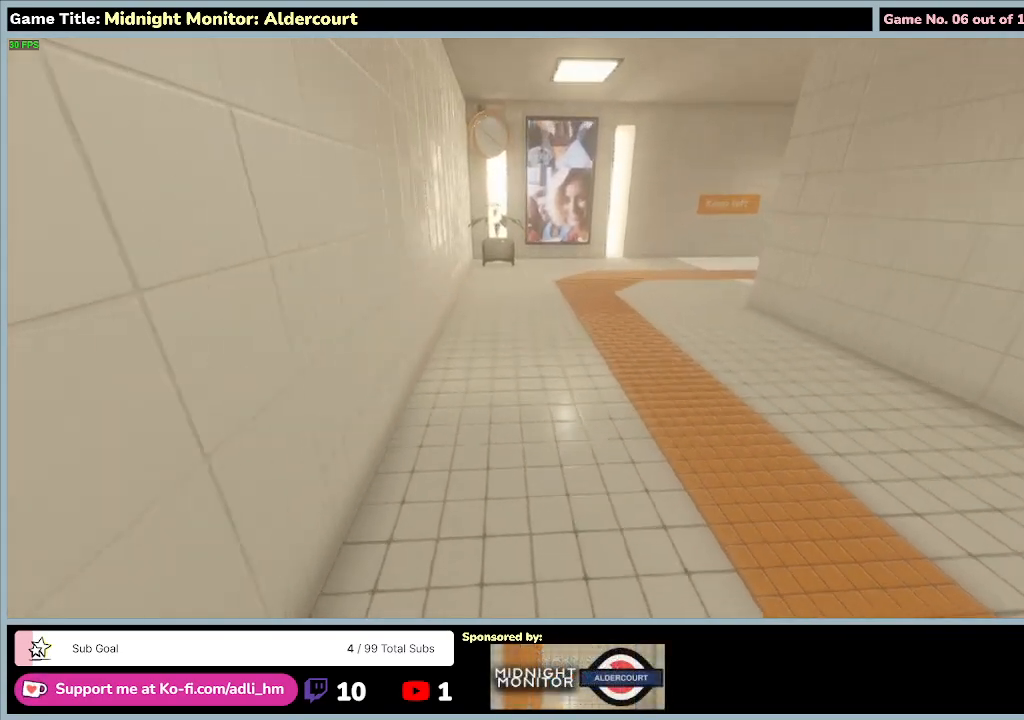
{"keys": ["w"], "events": []}
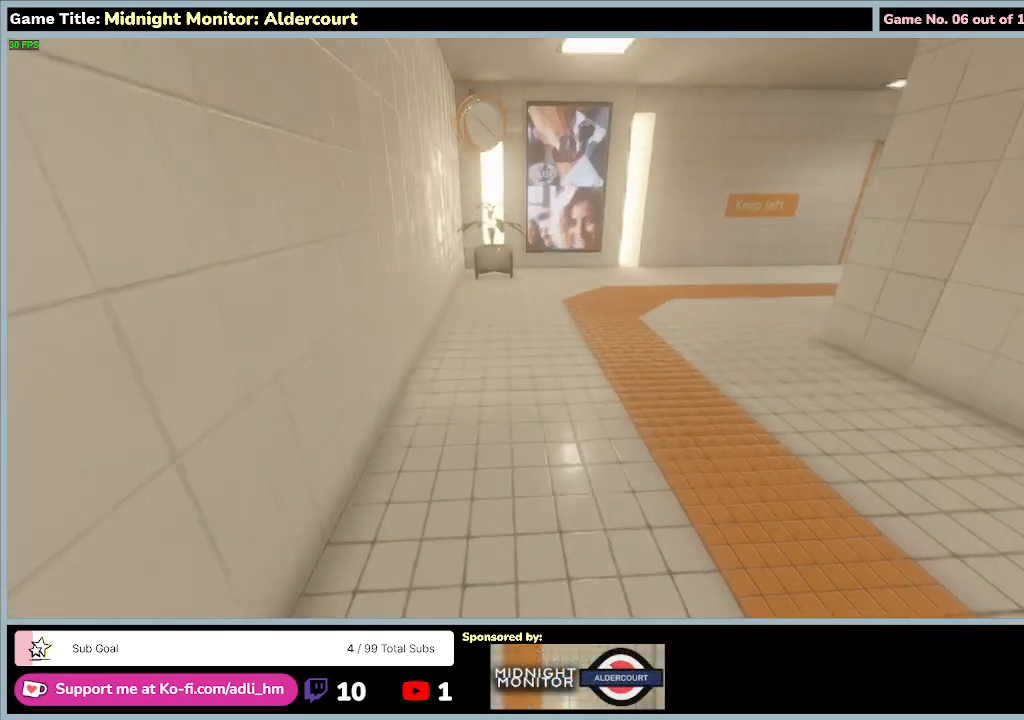
{"keys": ["w"], "events": []}
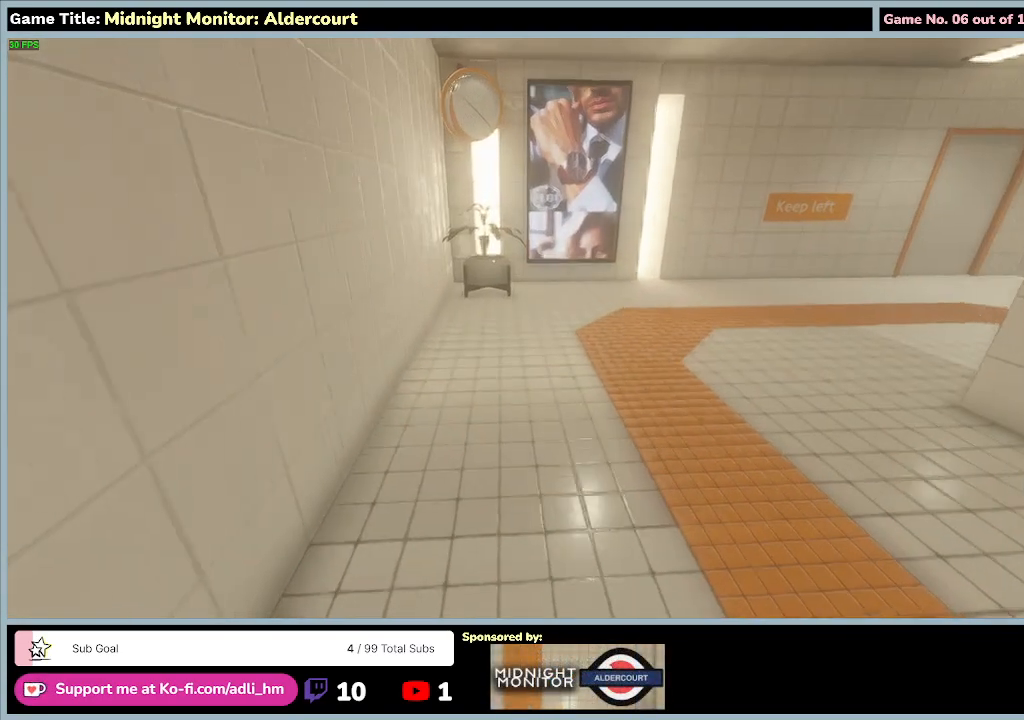
{"keys": ["w"], "events": []}
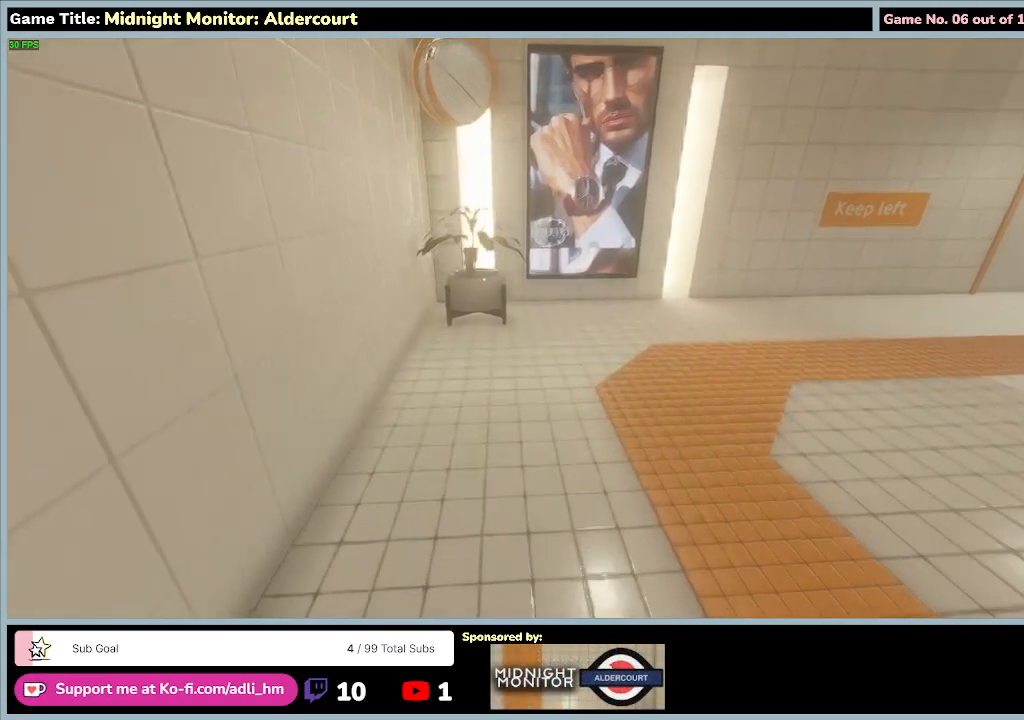
{"keys": ["w"], "events": []}
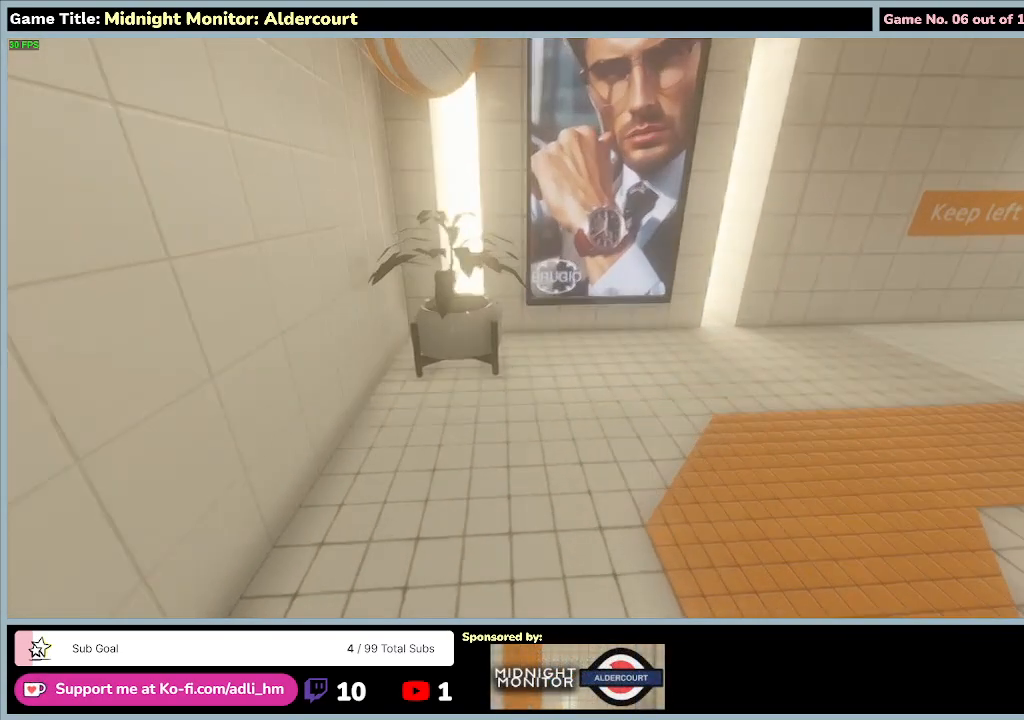
{"keys": ["w"], "events": []}
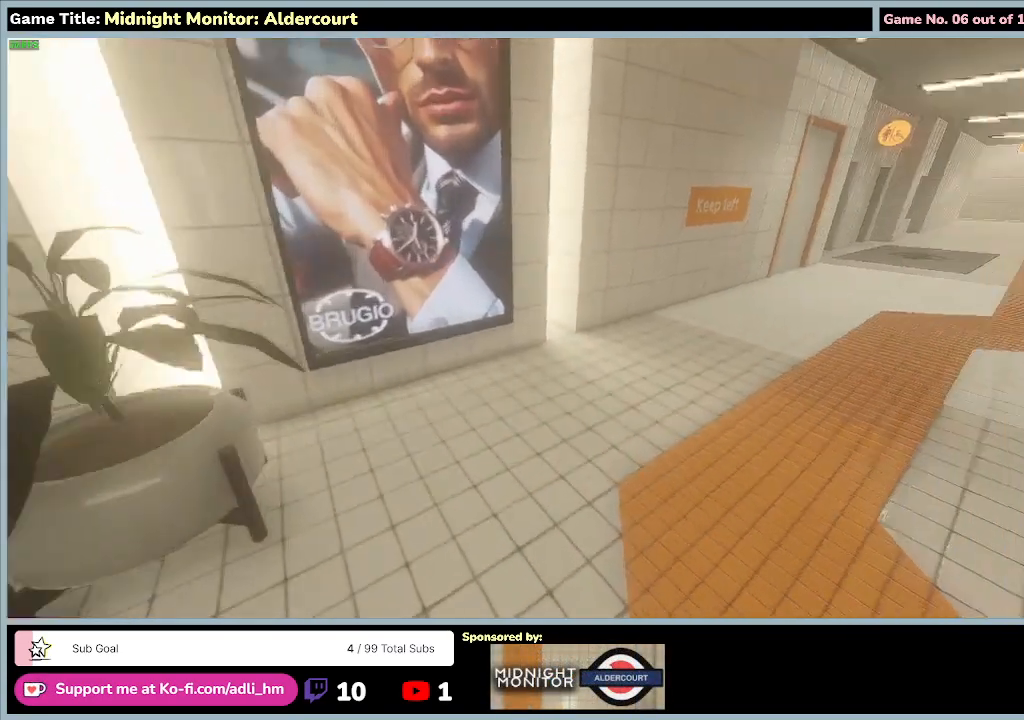
{"keys": ["w"], "events": []}
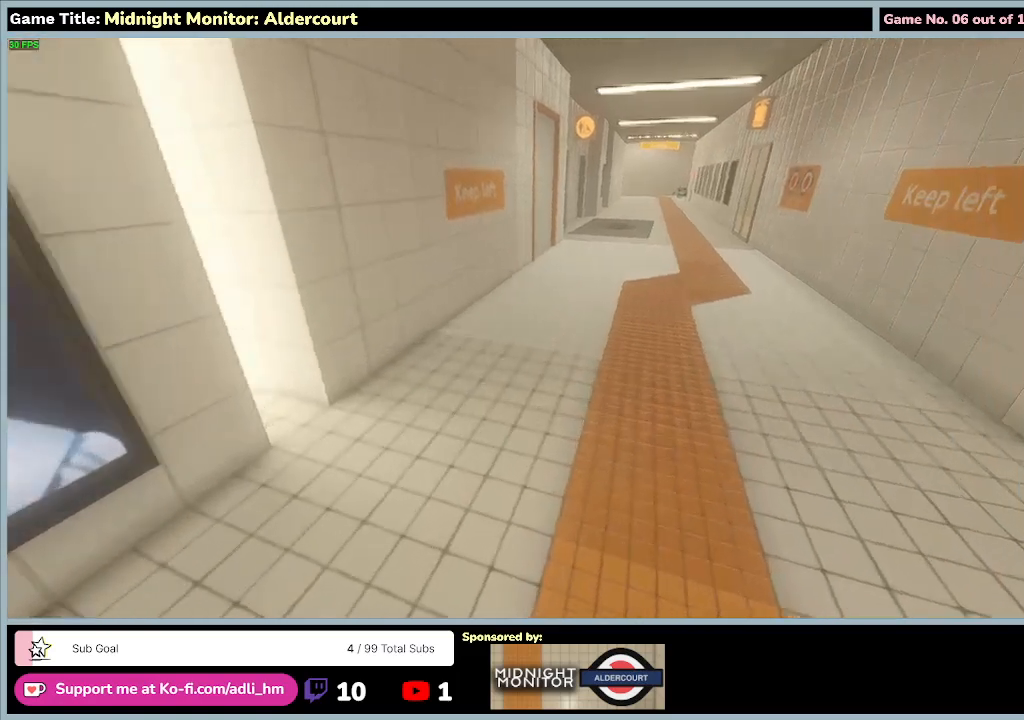
{"keys": ["w"], "events": []}
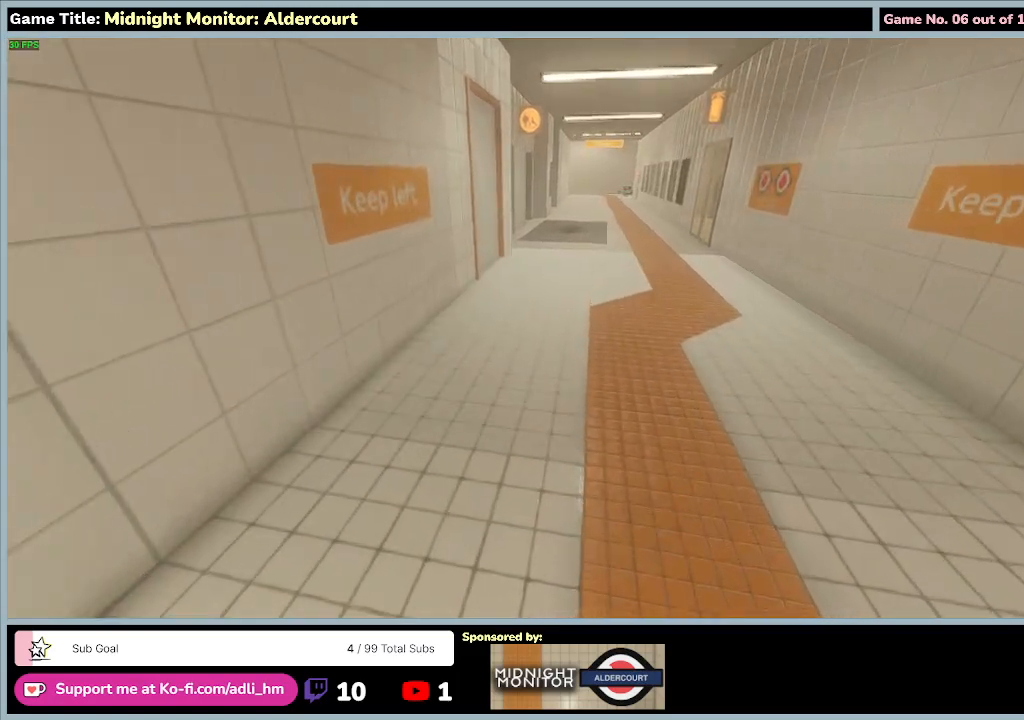
{"keys": ["w"], "events": []}
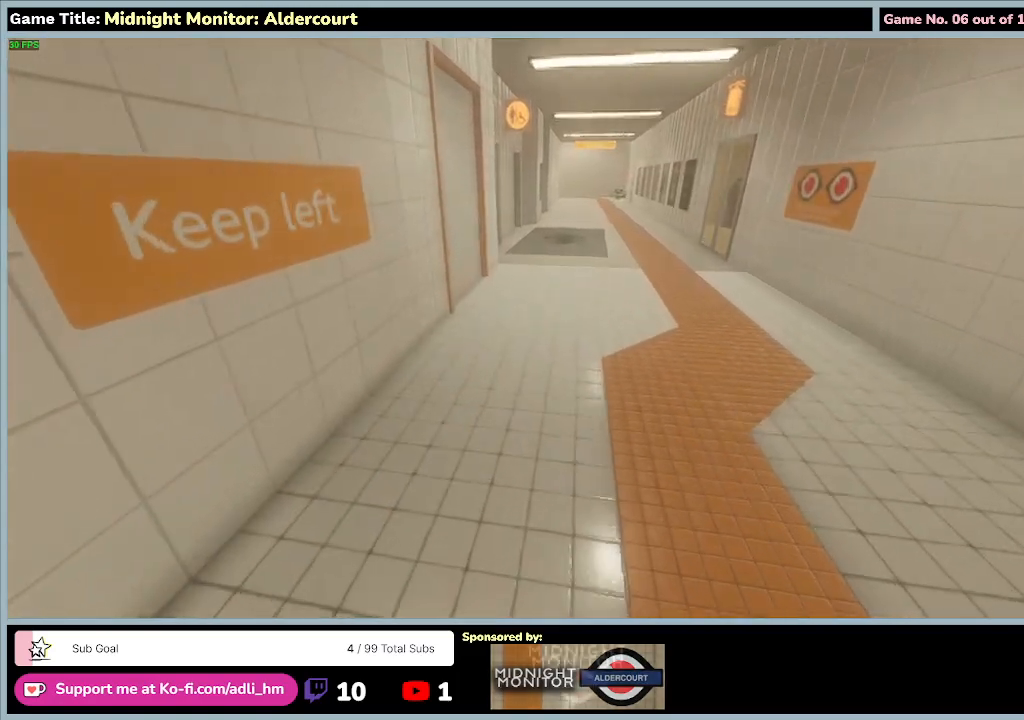
{"keys": ["w"], "events": []}
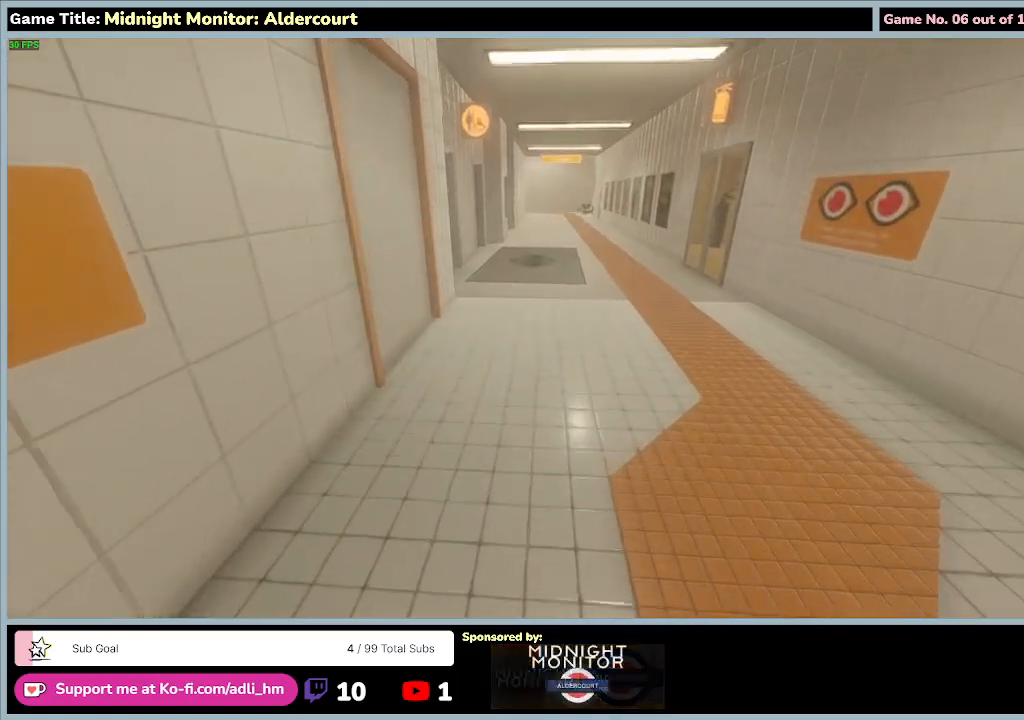
{"keys": ["w"], "events": []}
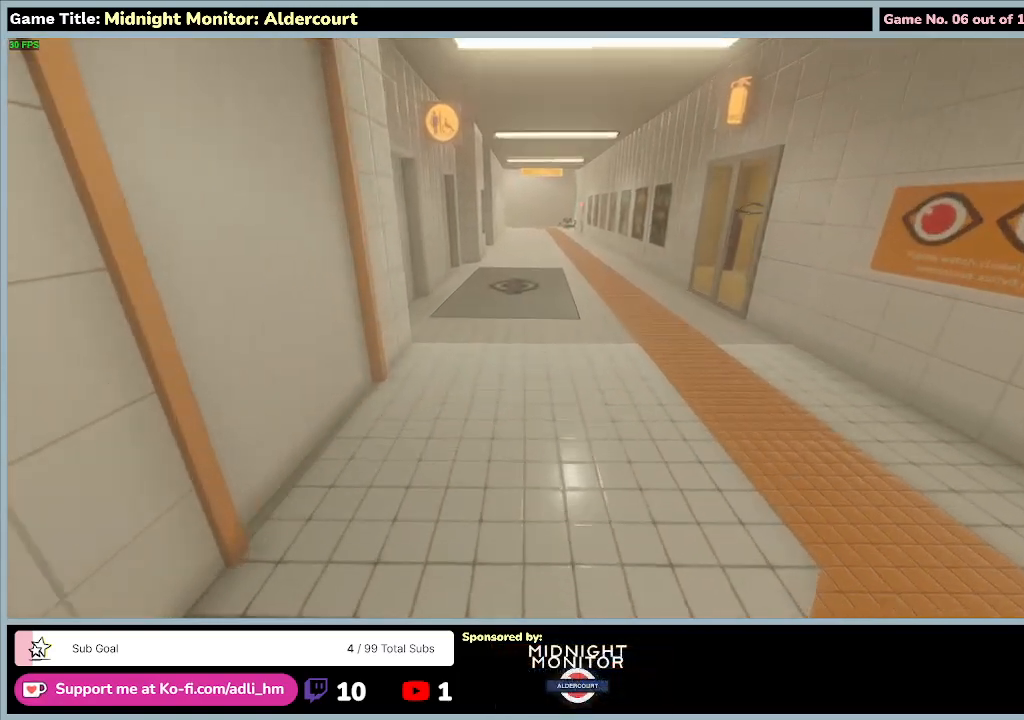
{"keys": ["w"], "events": []}
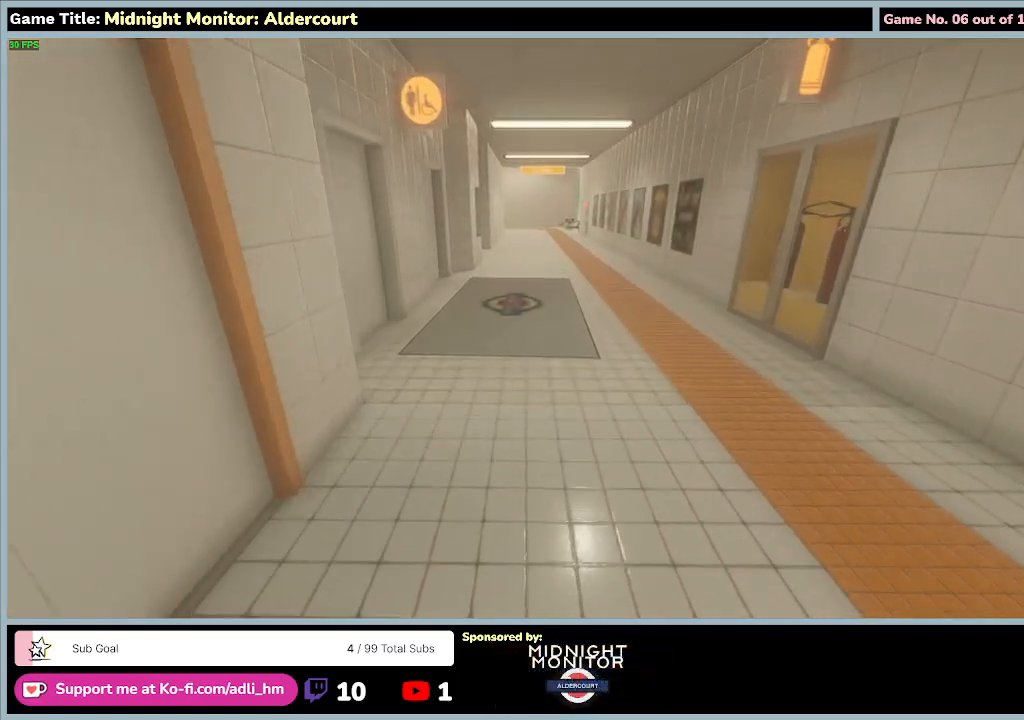
{"keys": ["w"], "events": []}